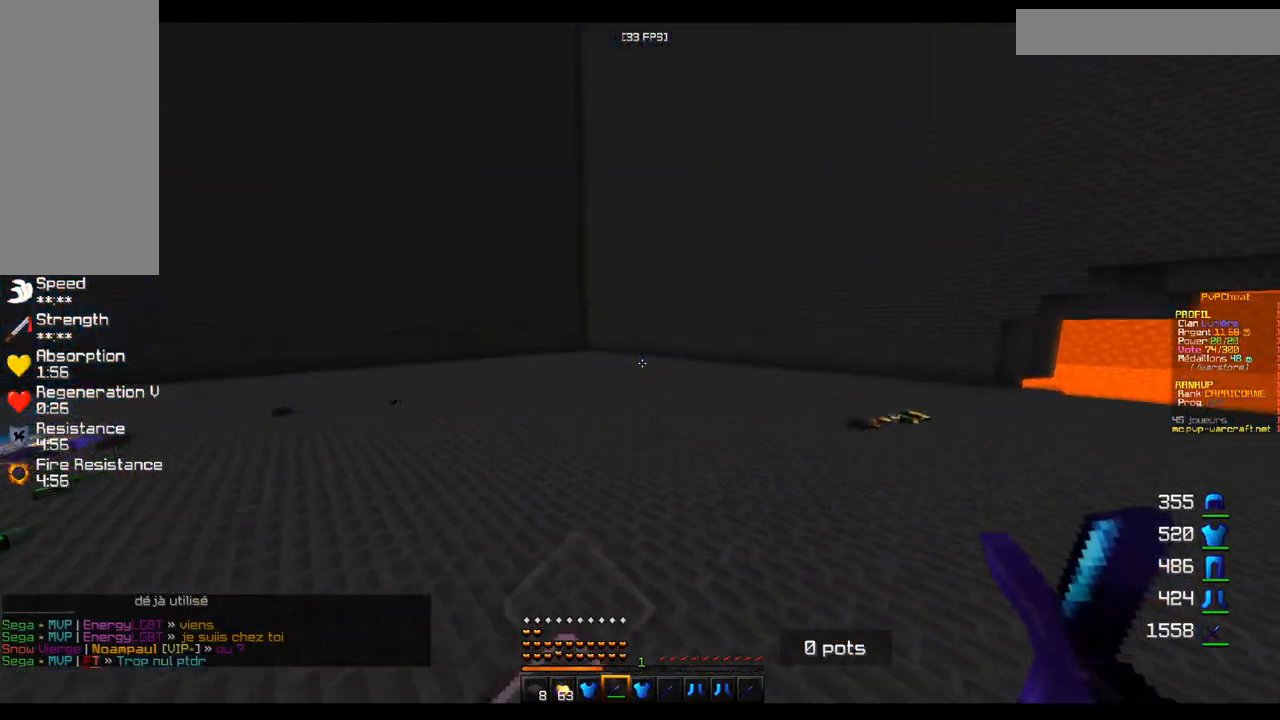
Gameplay with keyboard and mouse; each line is a JSON object with the keys and mouse buttons held at the frame after it. "events" lists presses ("down") and releases ("up") of "d", "q", "s", "z", "mouse_left" and "mouse_right" between this image and that frame as [ms after this image, input, new state], when the widget could be followed in between. "mouse_left", "mouse_right" = the "left", "right" buttons of the "mouse" list. No other keys are recorded. Fast repeated clicks can show as one long hold. Mouse movement is not recorded.
{"keys": ["z"], "mouse": [], "events": []}
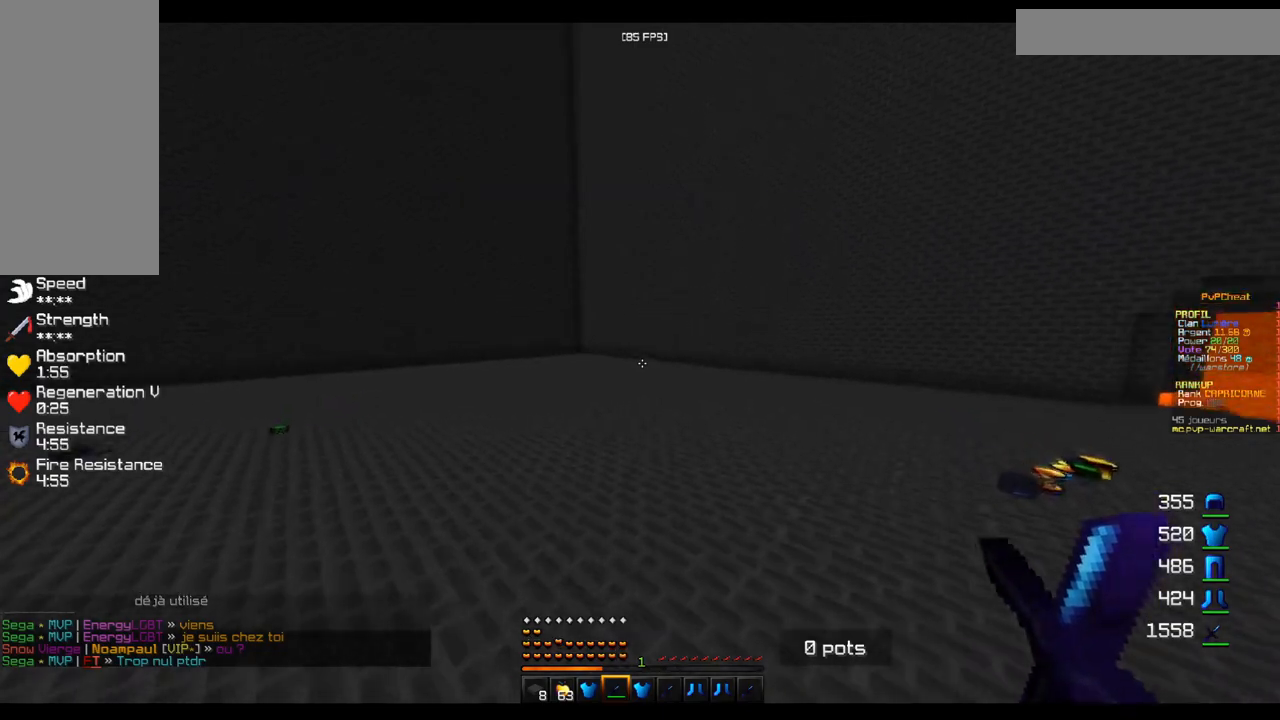
{"keys": ["d"], "mouse": [], "events": [[217, "d", "down"], [434, "z", "up"]]}
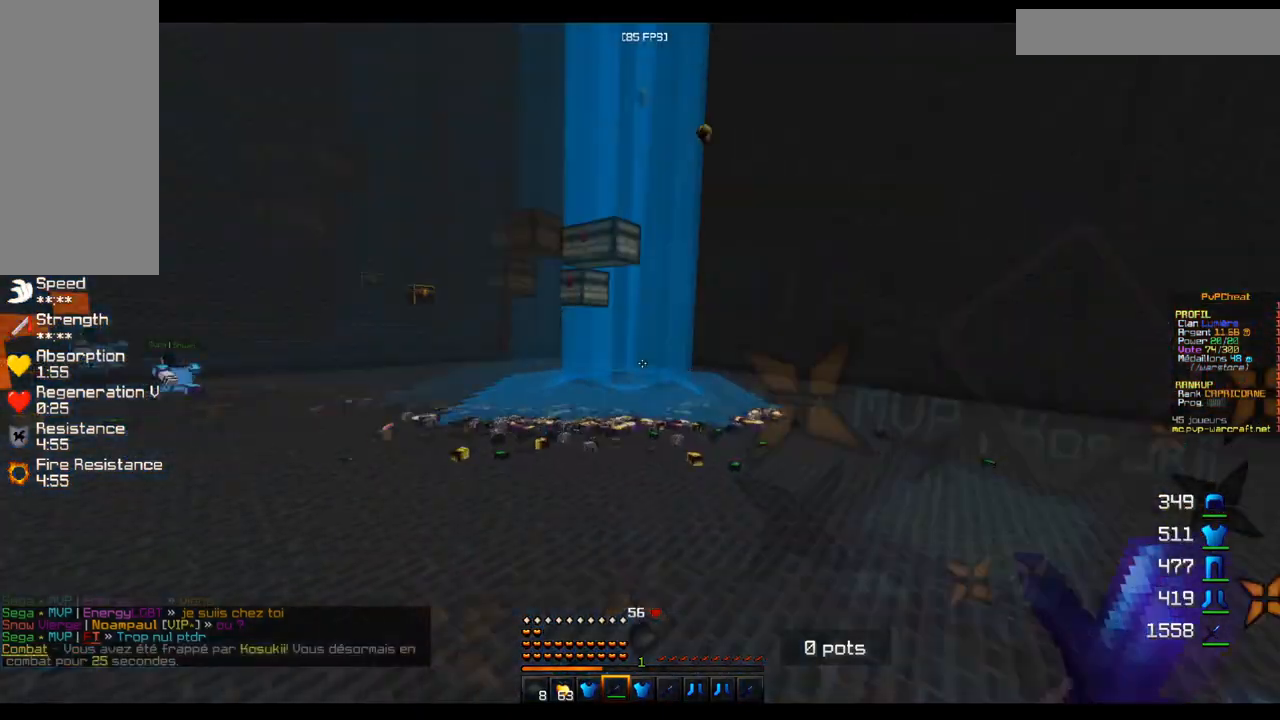
{"keys": ["q", "s"], "mouse": [], "events": [[133, "s", "down"], [383, "d", "up"], [383, "q", "down"]]}
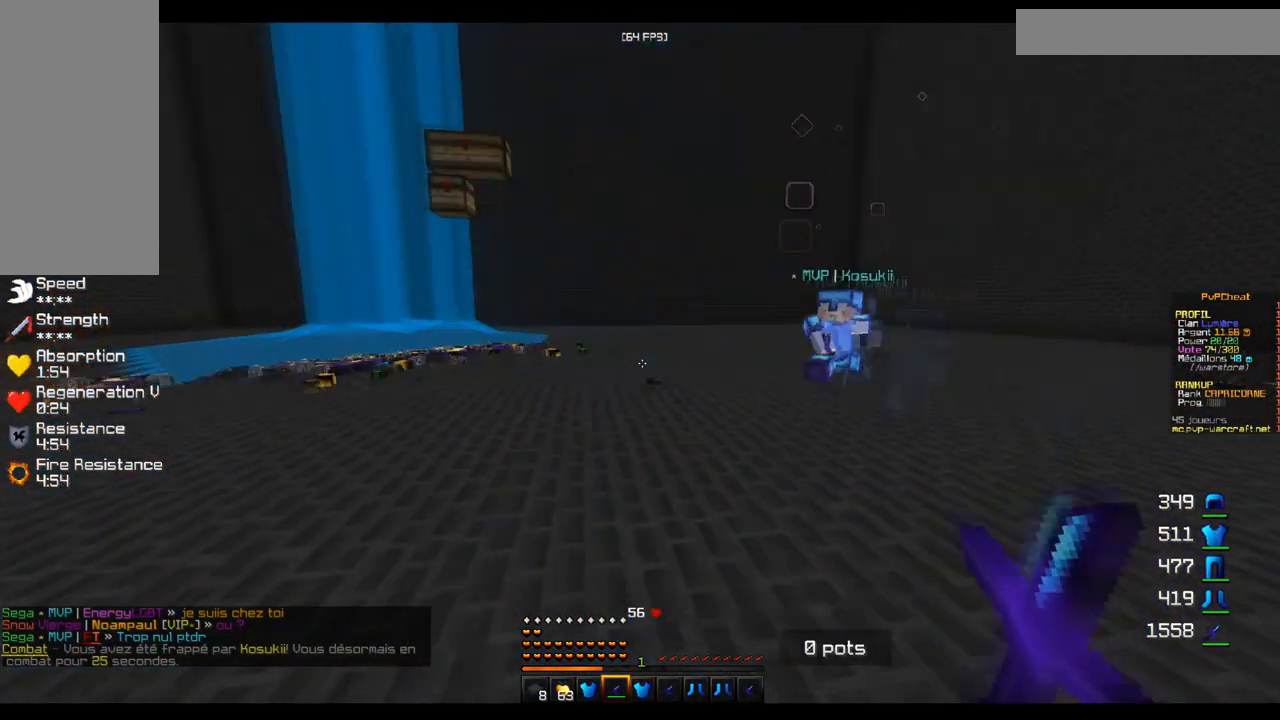
{"keys": ["s"], "mouse": [], "events": [[33, "s", "up"], [234, "s", "down"], [350, "q", "up"]]}
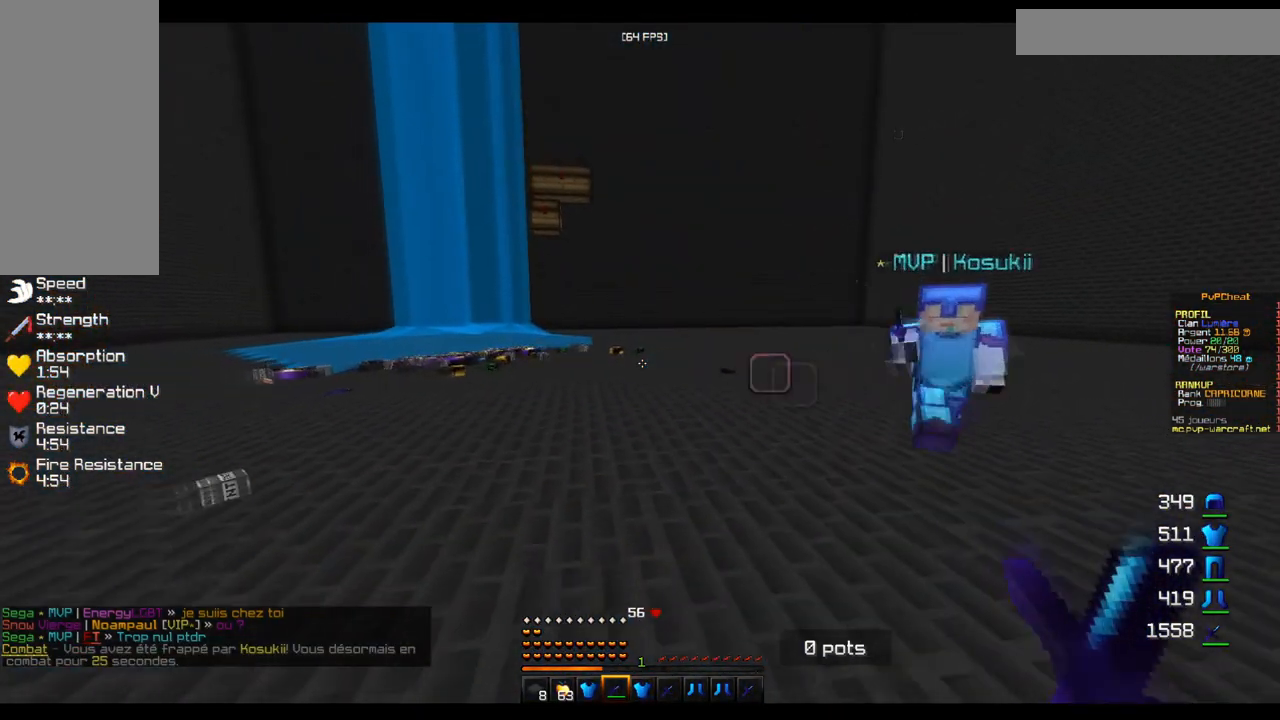
{"keys": ["z"], "mouse": ["left"], "events": [[300, "q", "down"], [367, "s", "up"], [417, "z", "down"], [483, "mouse_left", "down"], [483, "q", "up"]]}
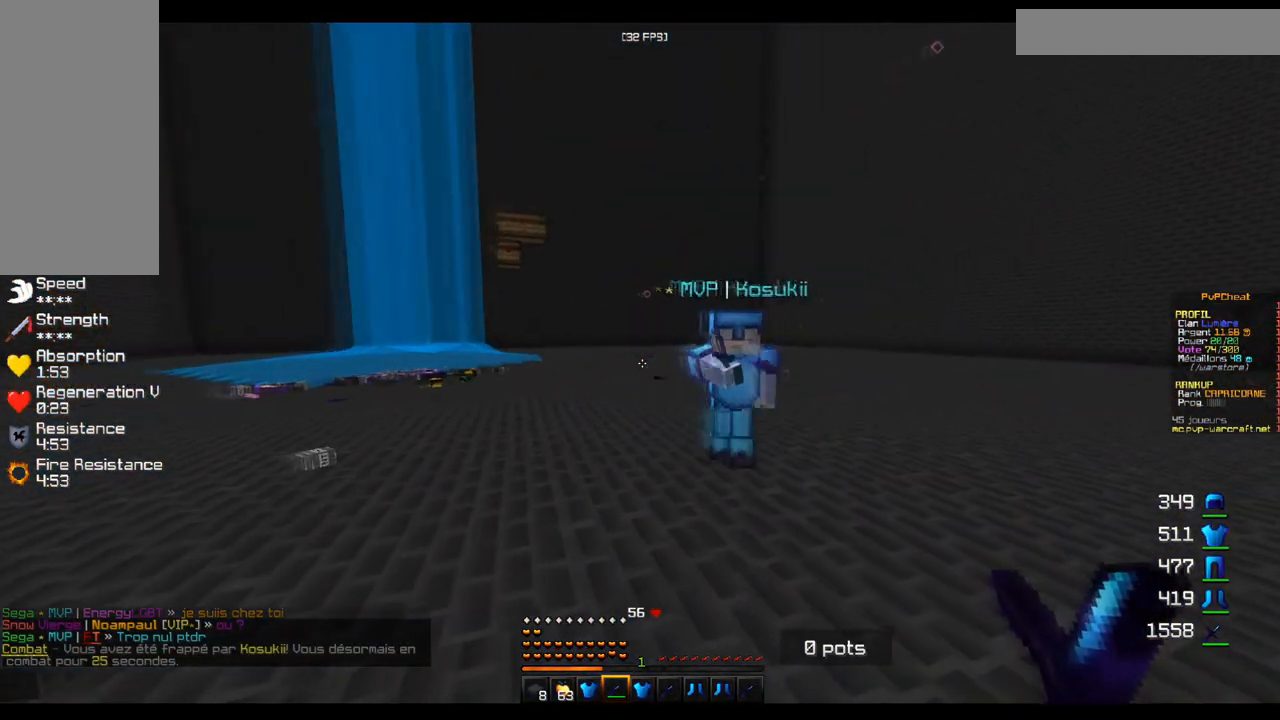
{"keys": ["d", "z"], "mouse": [], "events": [[217, "d", "down"], [334, "z", "up"], [434, "z", "down"], [467, "mouse_left", "up"]]}
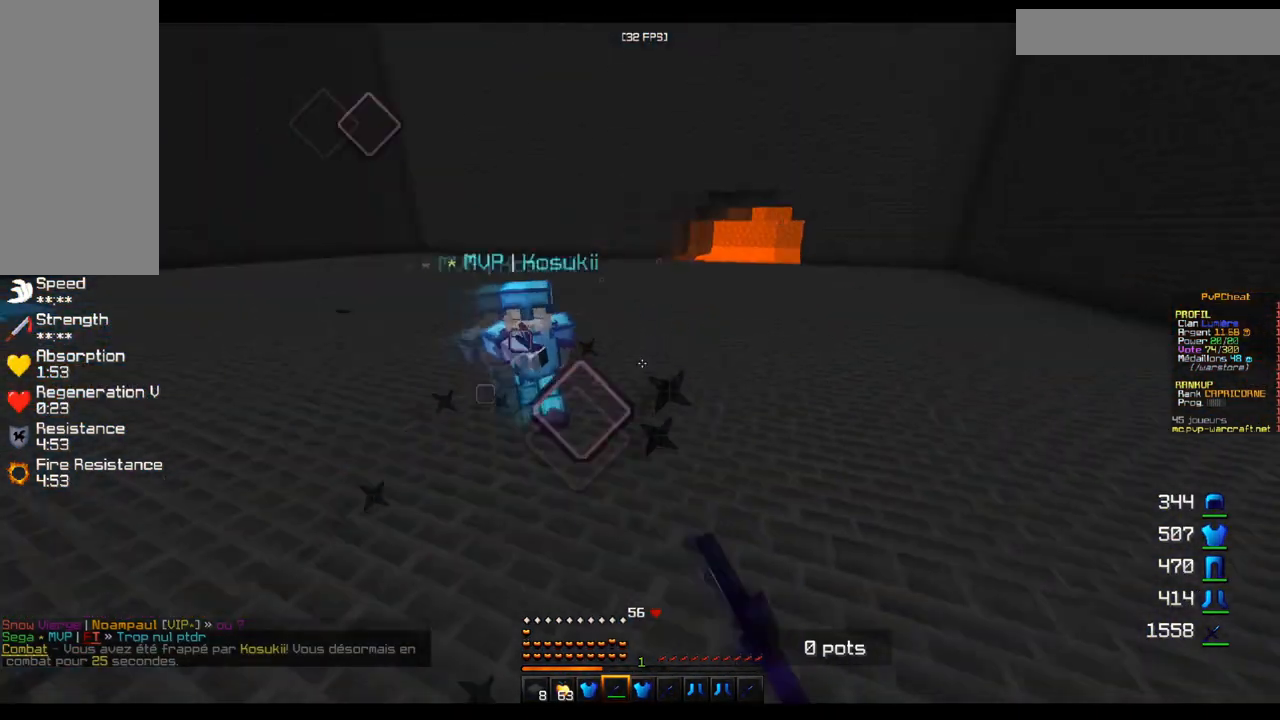
{"keys": ["q", "z"], "mouse": ["left"], "events": [[51, "d", "up"], [51, "mouse_left", "down"], [51, "q", "down"], [334, "mouse_left", "up"], [384, "mouse_left", "down"]]}
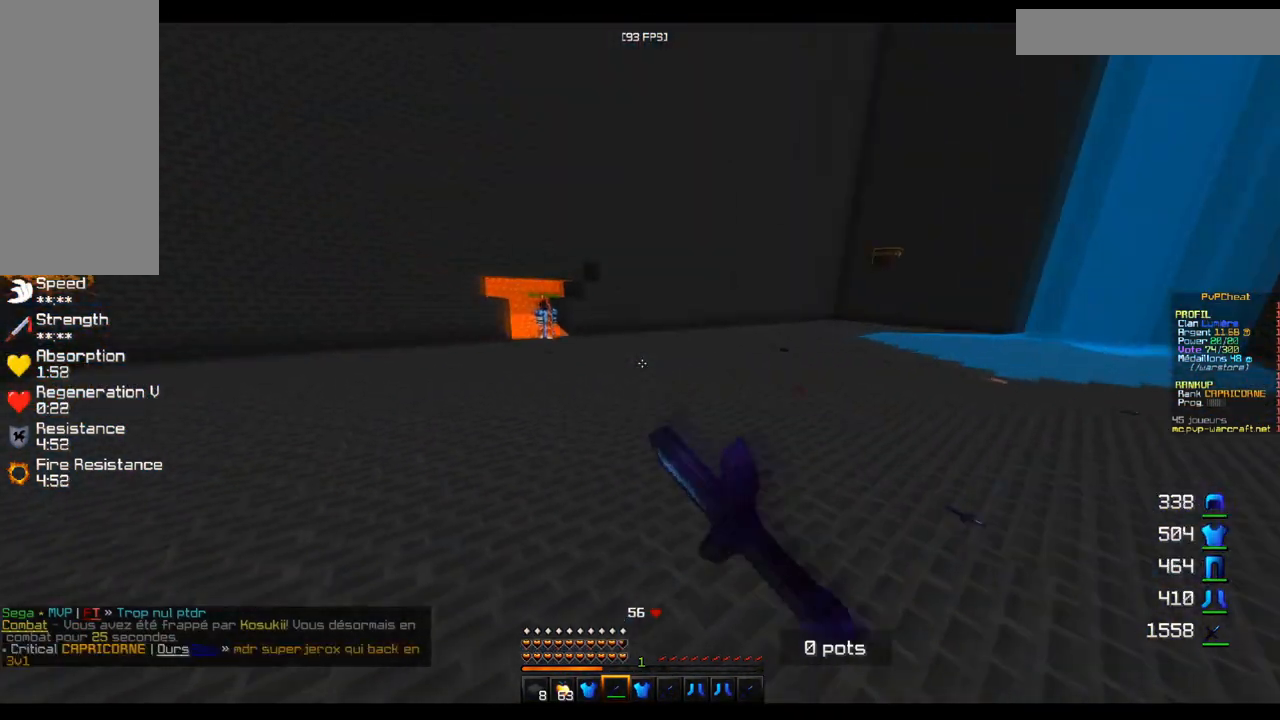
{"keys": ["z"], "mouse": [], "events": [[50, "mouse_left", "up"], [284, "q", "up"]]}
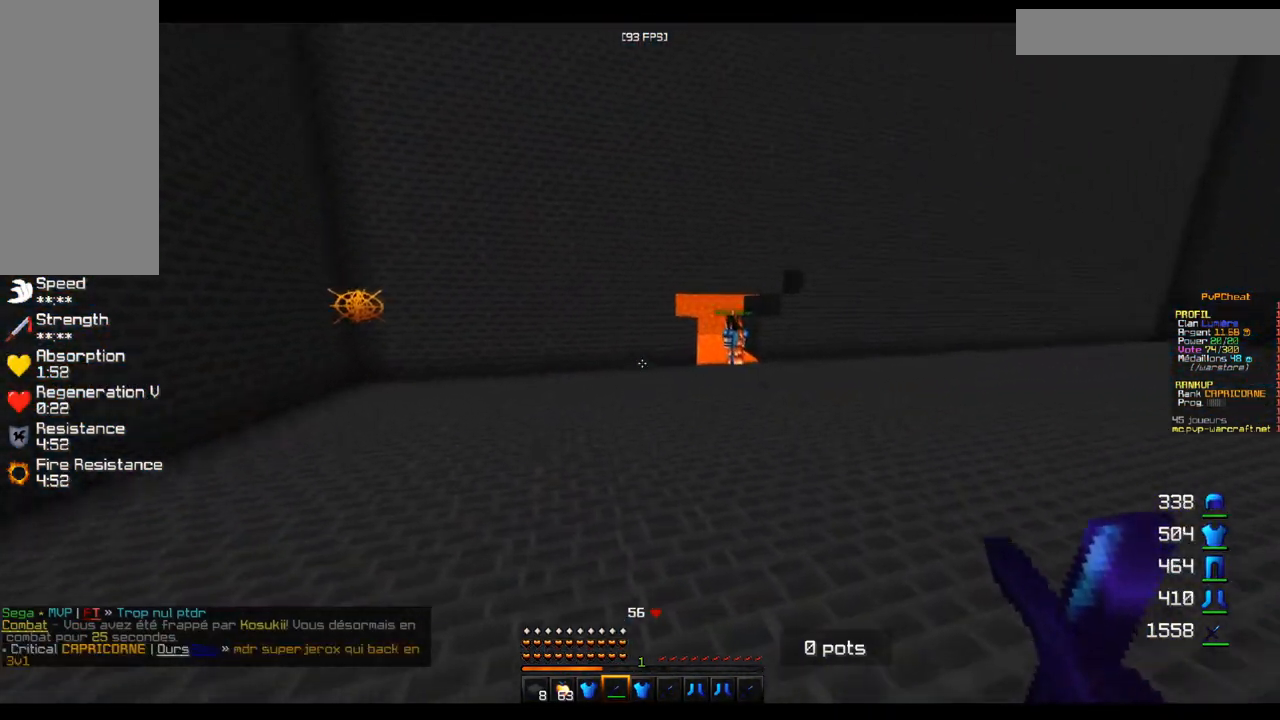
{"keys": ["z"], "mouse": [], "events": []}
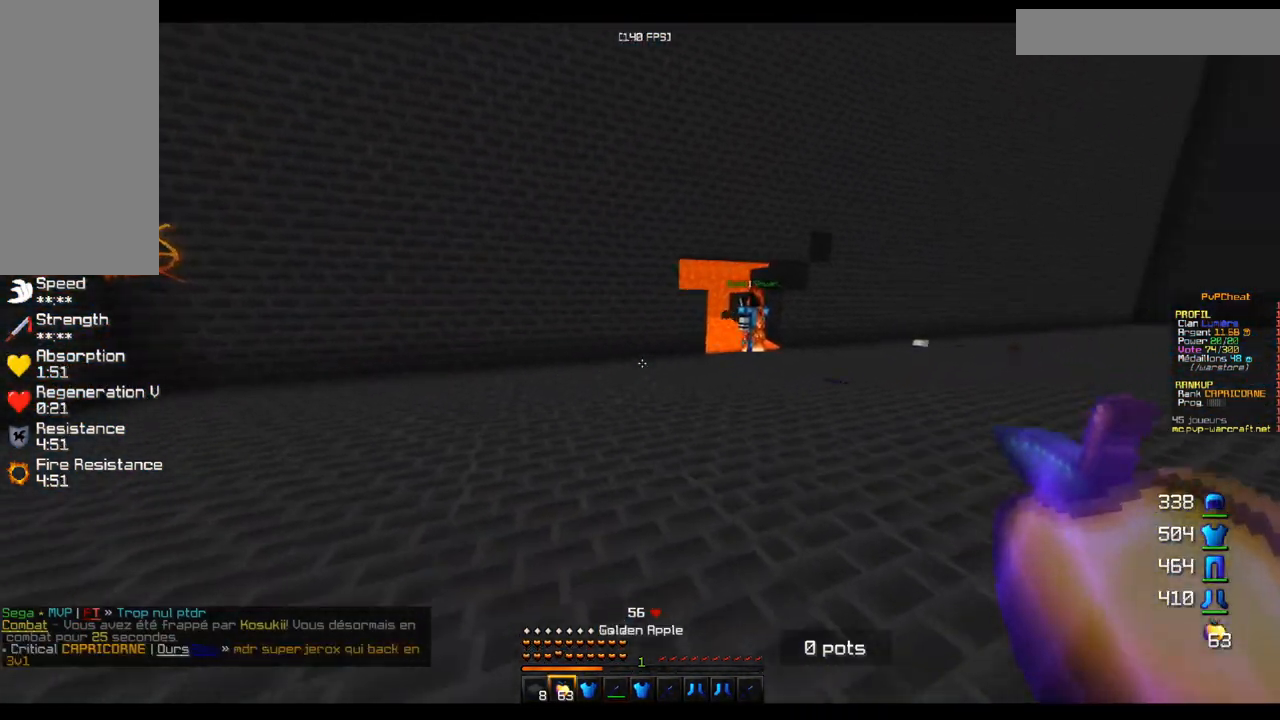
{"keys": ["q", "z"], "mouse": ["right"], "events": [[367, "mouse_right", "down"], [484, "q", "down"]]}
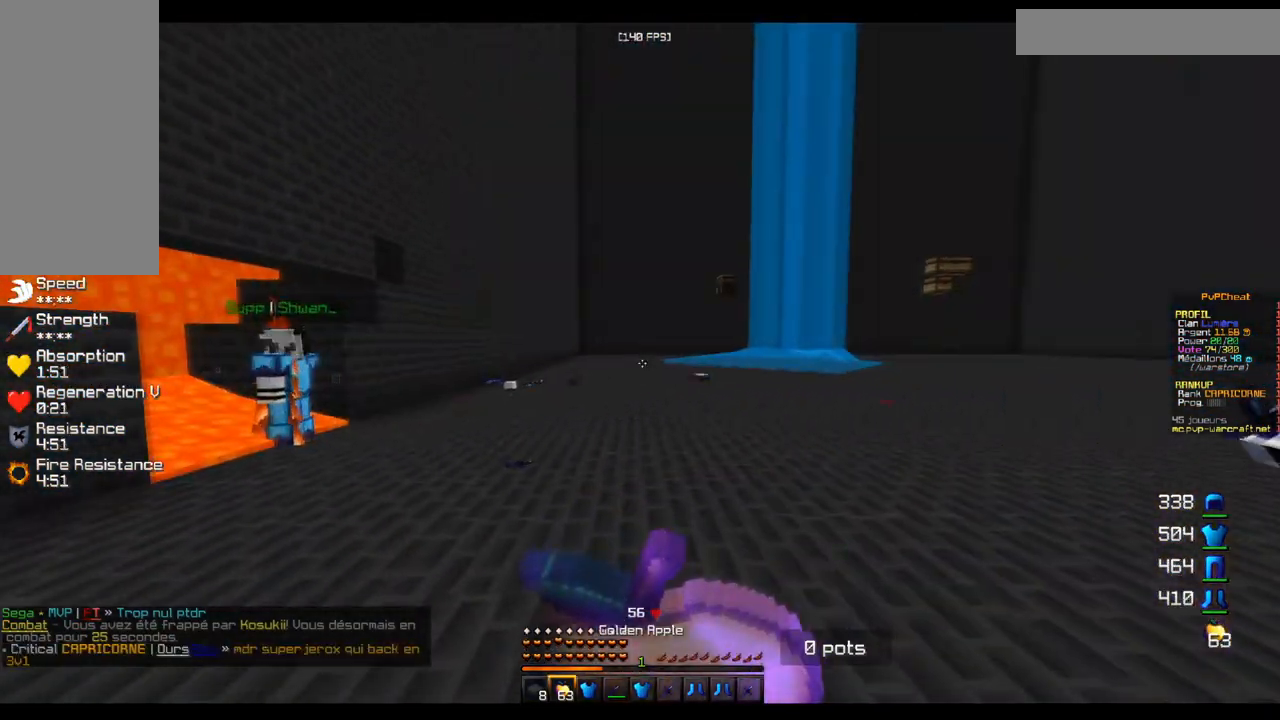
{"keys": ["q", "z"], "mouse": ["right"], "events": []}
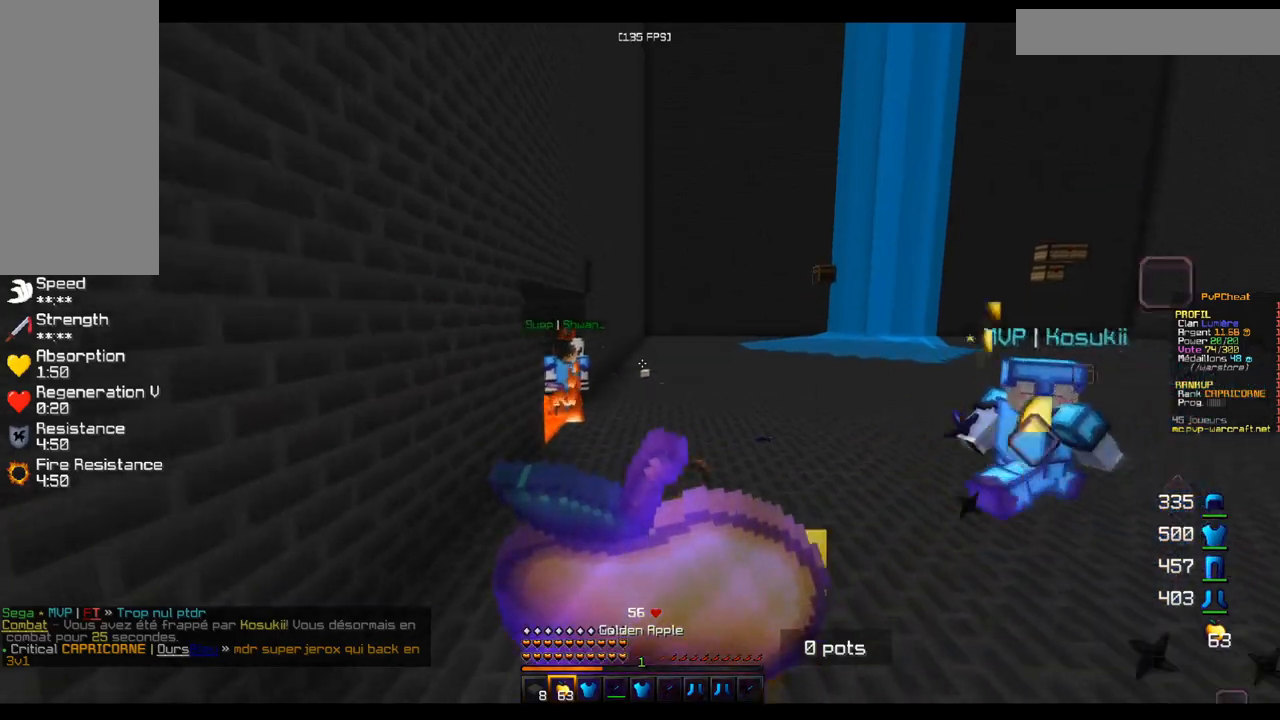
{"keys": ["q"], "mouse": ["right"], "events": [[34, "z", "up"]]}
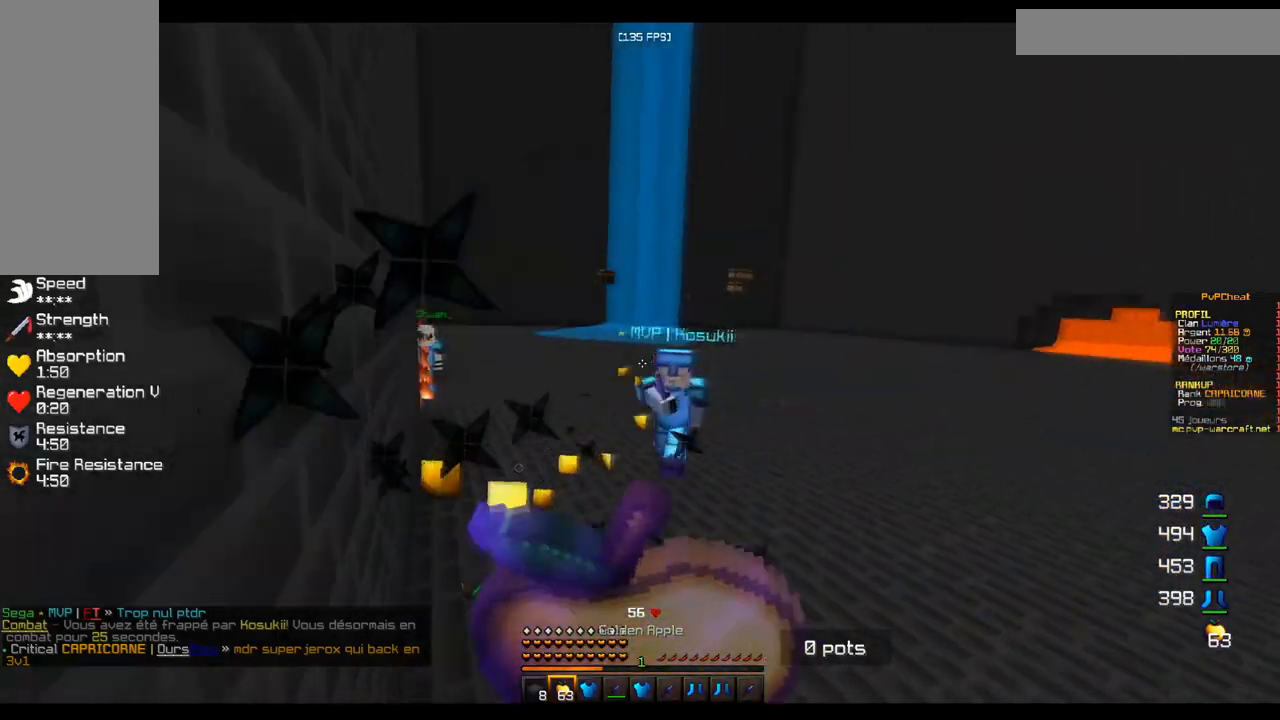
{"keys": ["q"], "mouse": ["right"], "events": []}
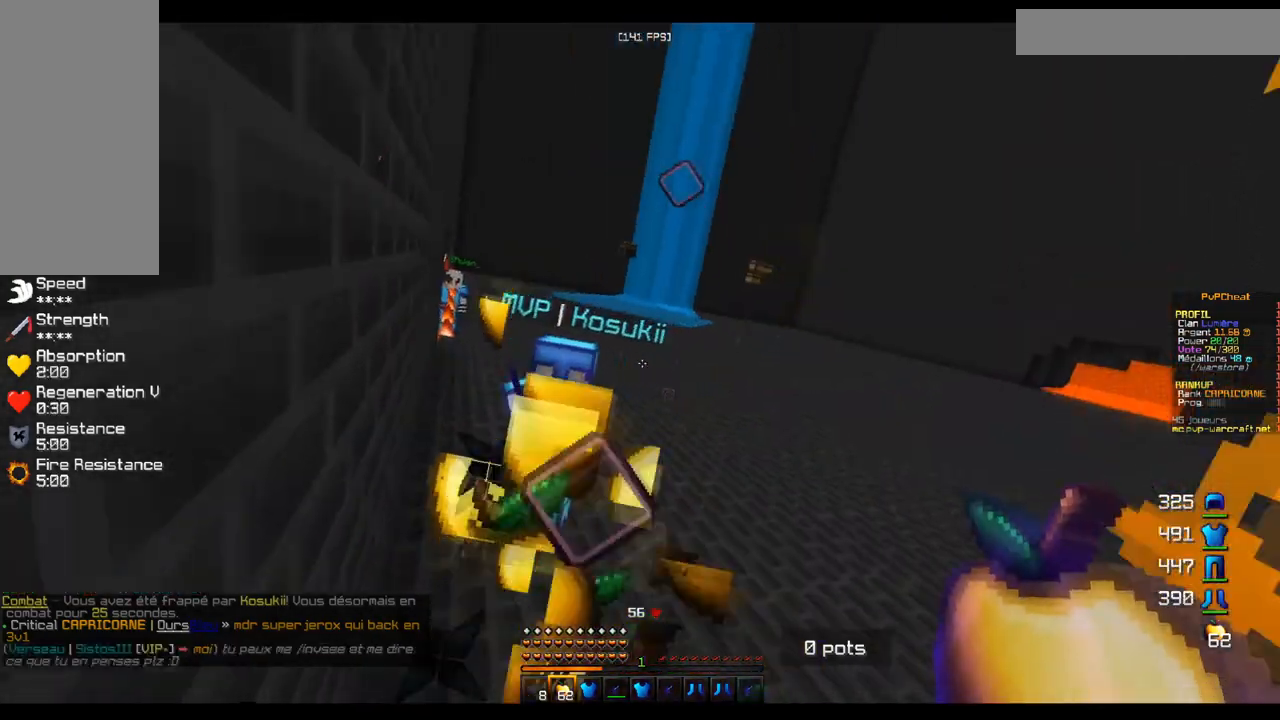
{"keys": ["z"], "mouse": [], "events": [[150, "mouse_right", "up"], [251, "q", "up"], [267, "z", "down"]]}
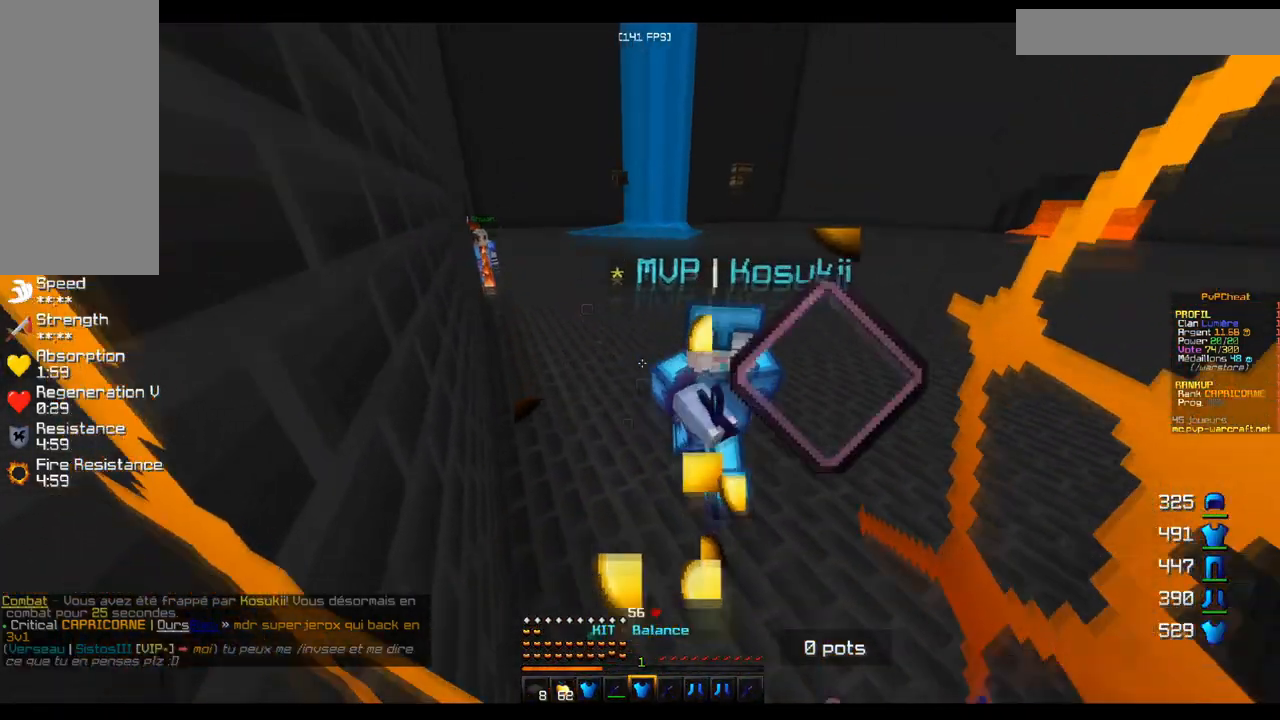
{"keys": ["q", "z"], "mouse": [], "events": [[50, "mouse_left", "down"], [150, "q", "down"], [484, "mouse_left", "up"]]}
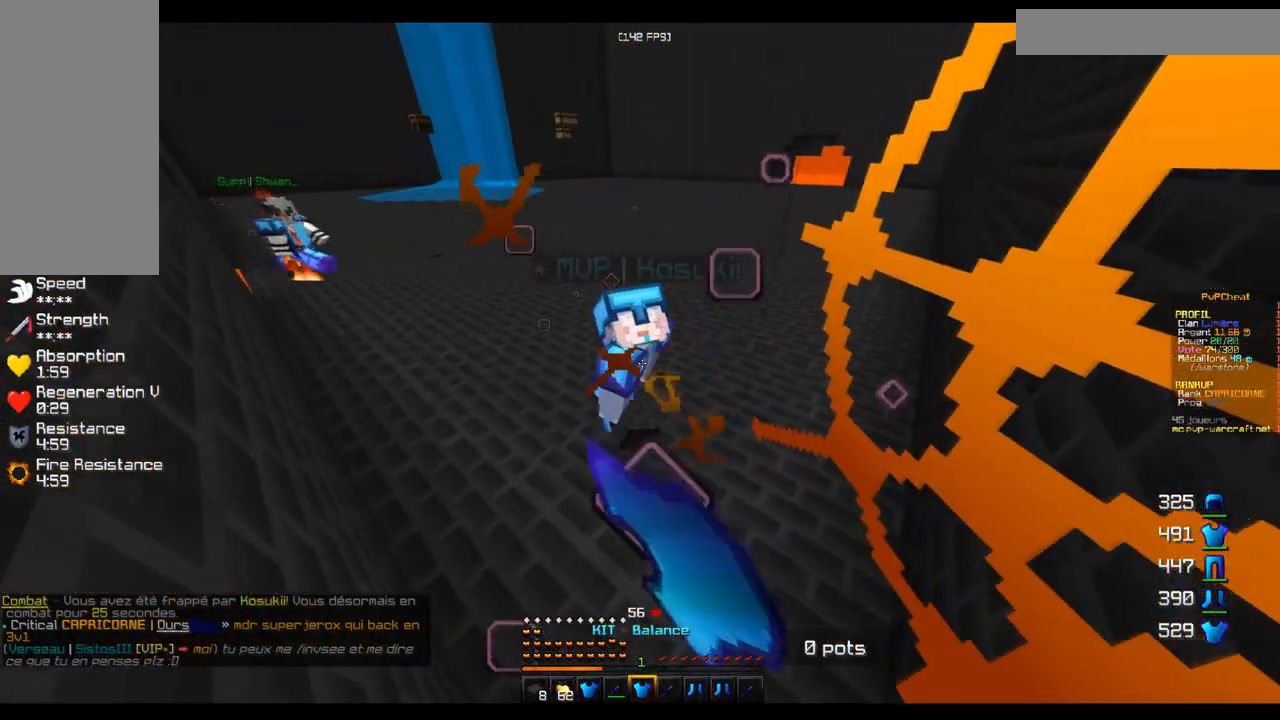
{"keys": ["q", "z"], "mouse": [], "events": []}
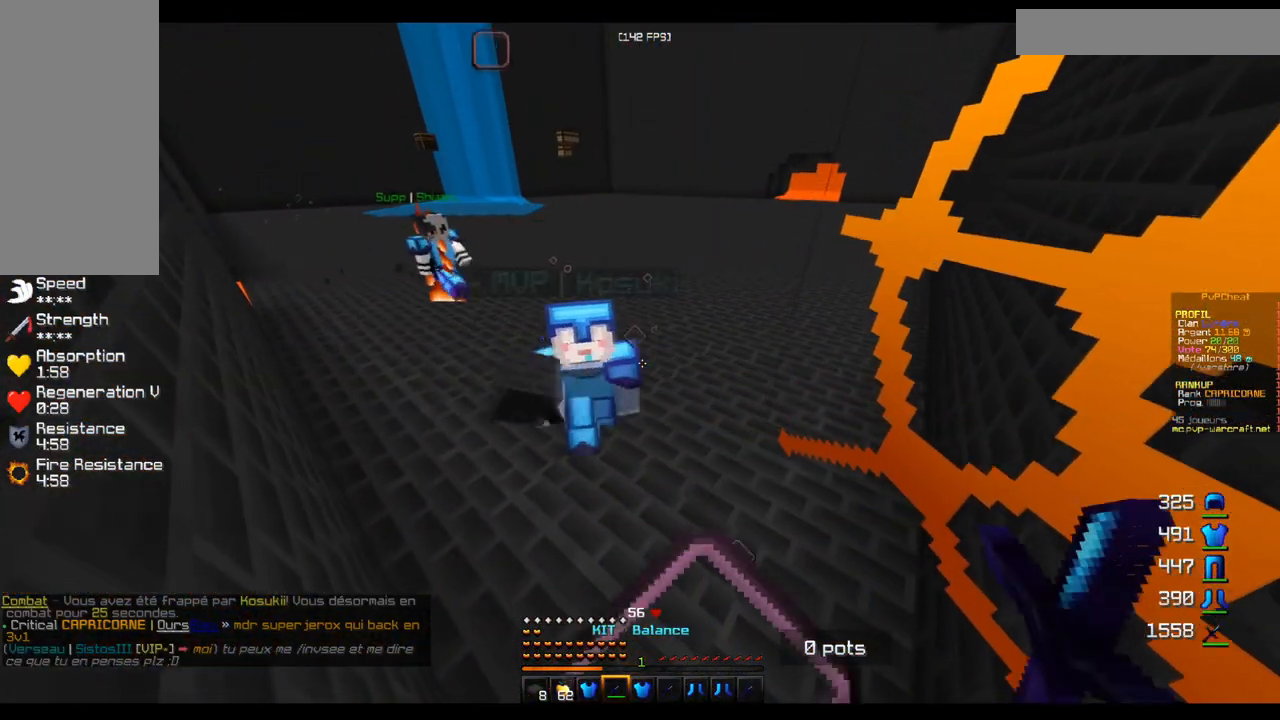
{"keys": ["q", "z"], "mouse": ["left"], "events": [[50, "mouse_left", "down"], [167, "mouse_left", "up"], [200, "mouse_left", "down"], [333, "mouse_left", "up"], [367, "mouse_left", "down"]]}
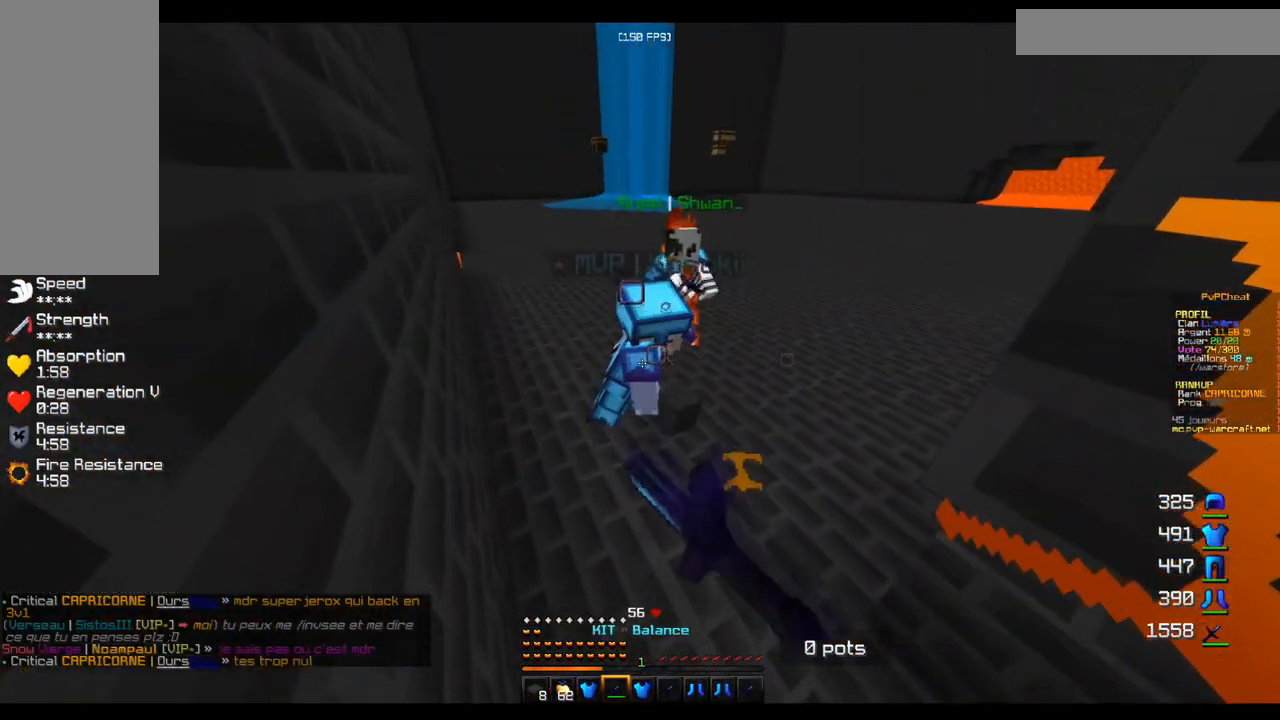
{"keys": ["z"], "mouse": ["left"], "events": [[67, "q", "up"], [167, "mouse_left", "up"], [201, "mouse_left", "down"]]}
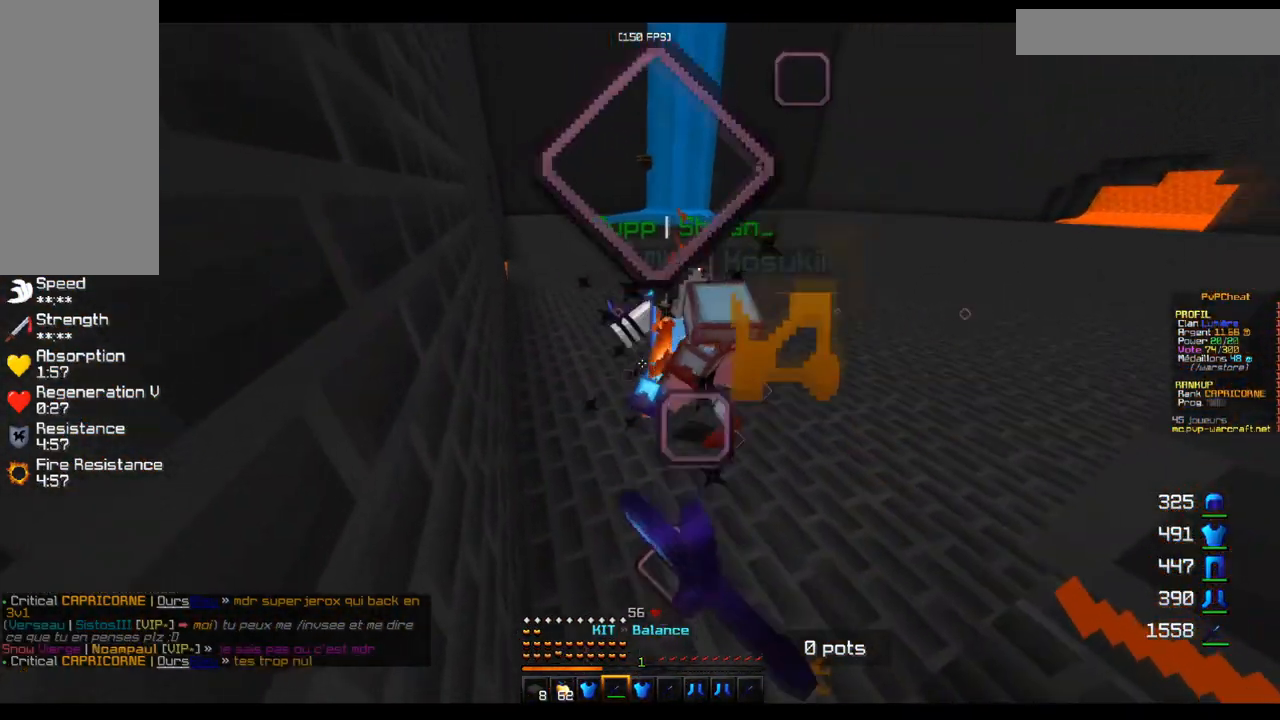
{"keys": ["z"], "mouse": ["left"], "events": [[317, "mouse_left", "up"], [350, "mouse_left", "down"]]}
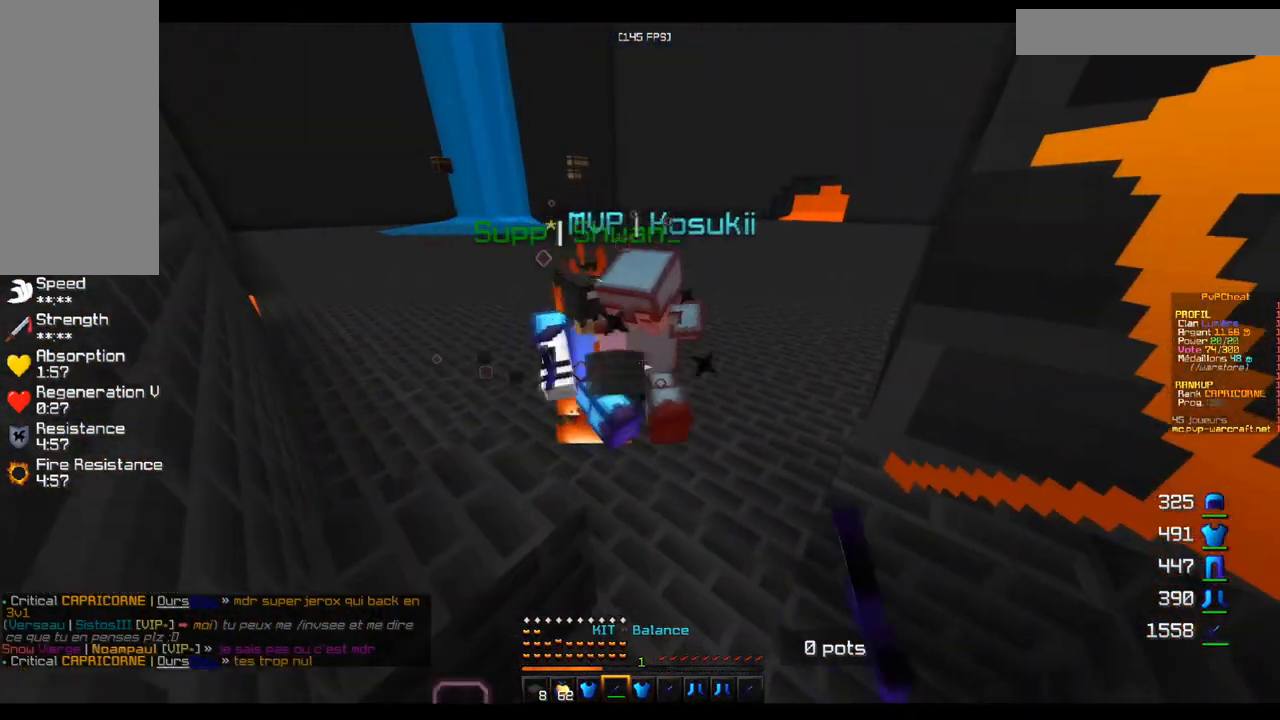
{"keys": ["z"], "mouse": ["left"], "events": [[84, "q", "down"], [401, "q", "up"]]}
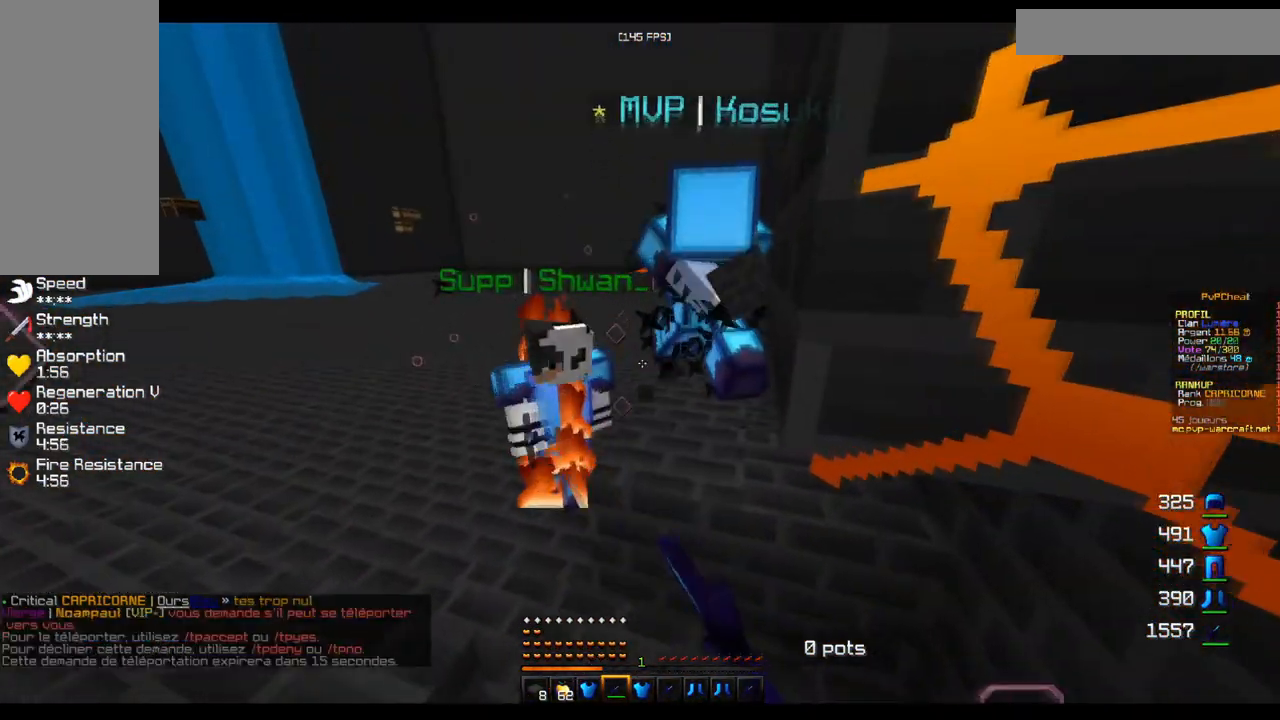
{"keys": ["q", "z"], "mouse": ["left"], "events": [[83, "q", "down"], [100, "mouse_left", "up"], [133, "mouse_left", "down"]]}
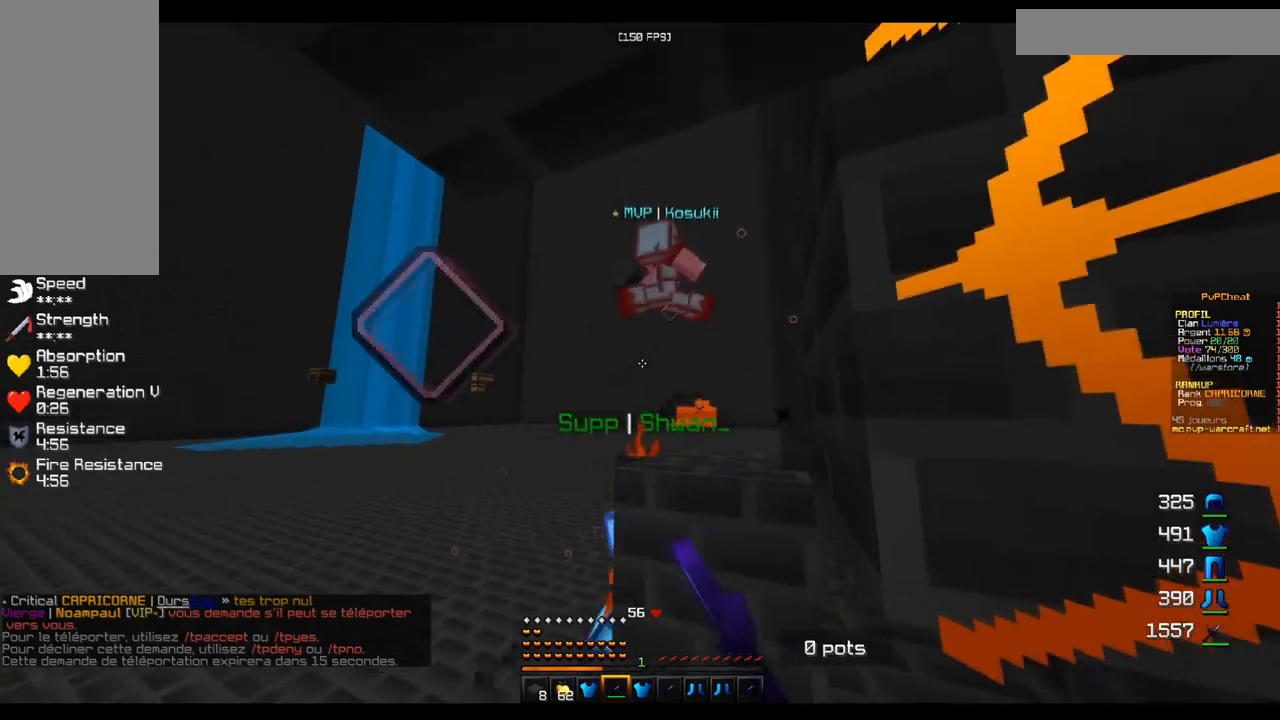
{"keys": ["z"], "mouse": ["left"], "events": [[434, "mouse_left", "up"], [434, "q", "up"], [501, "mouse_left", "down"]]}
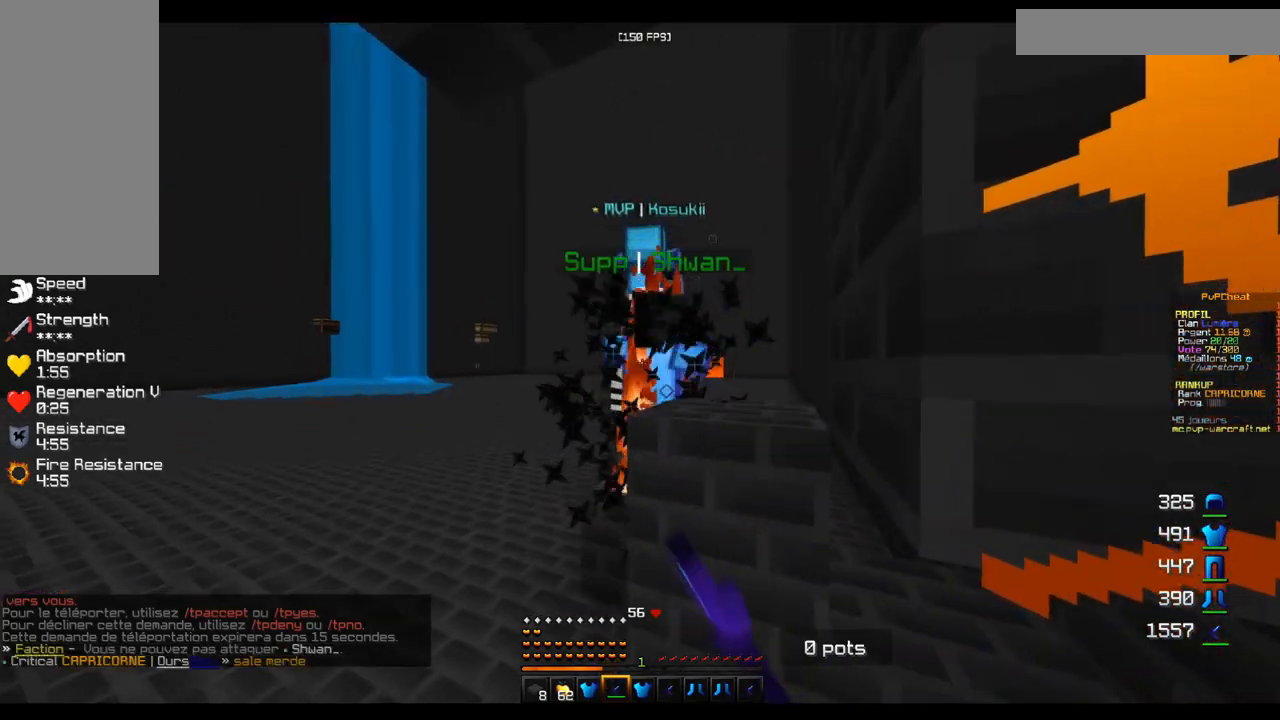
{"keys": ["z"], "mouse": [], "events": [[133, "mouse_left", "up"], [200, "mouse_left", "down"], [350, "mouse_left", "up"]]}
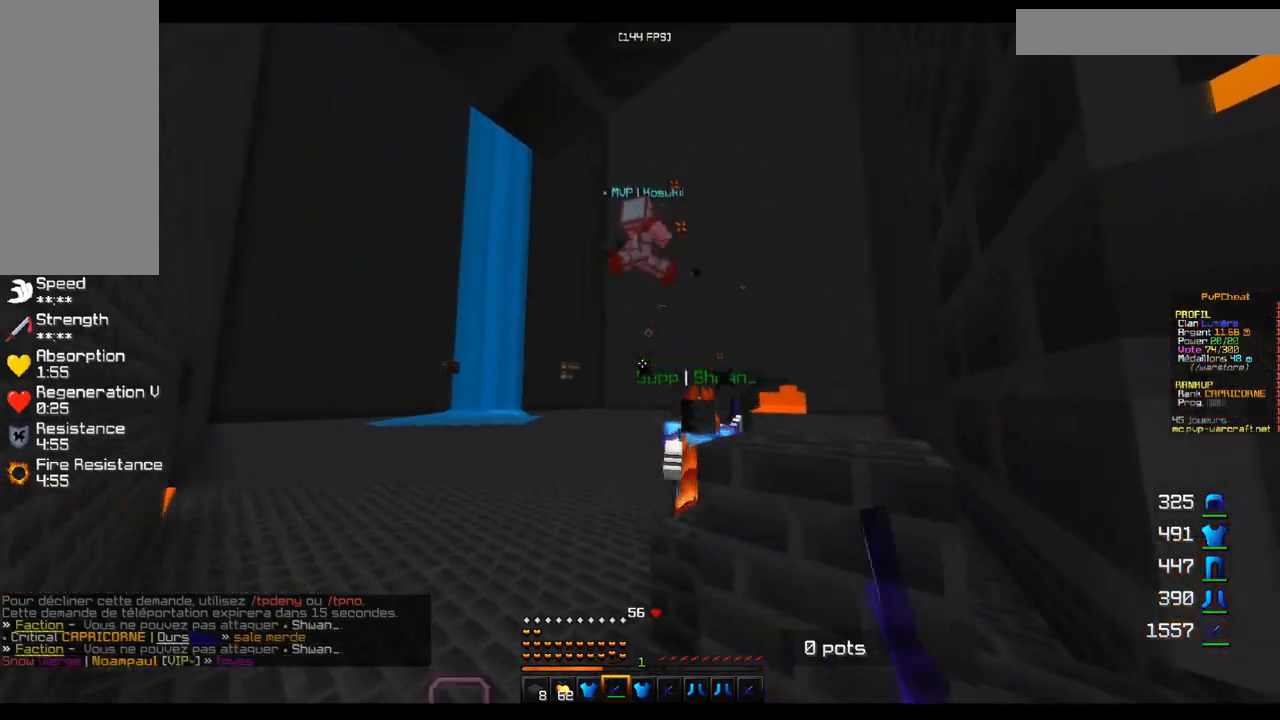
{"keys": ["z"], "mouse": [], "events": []}
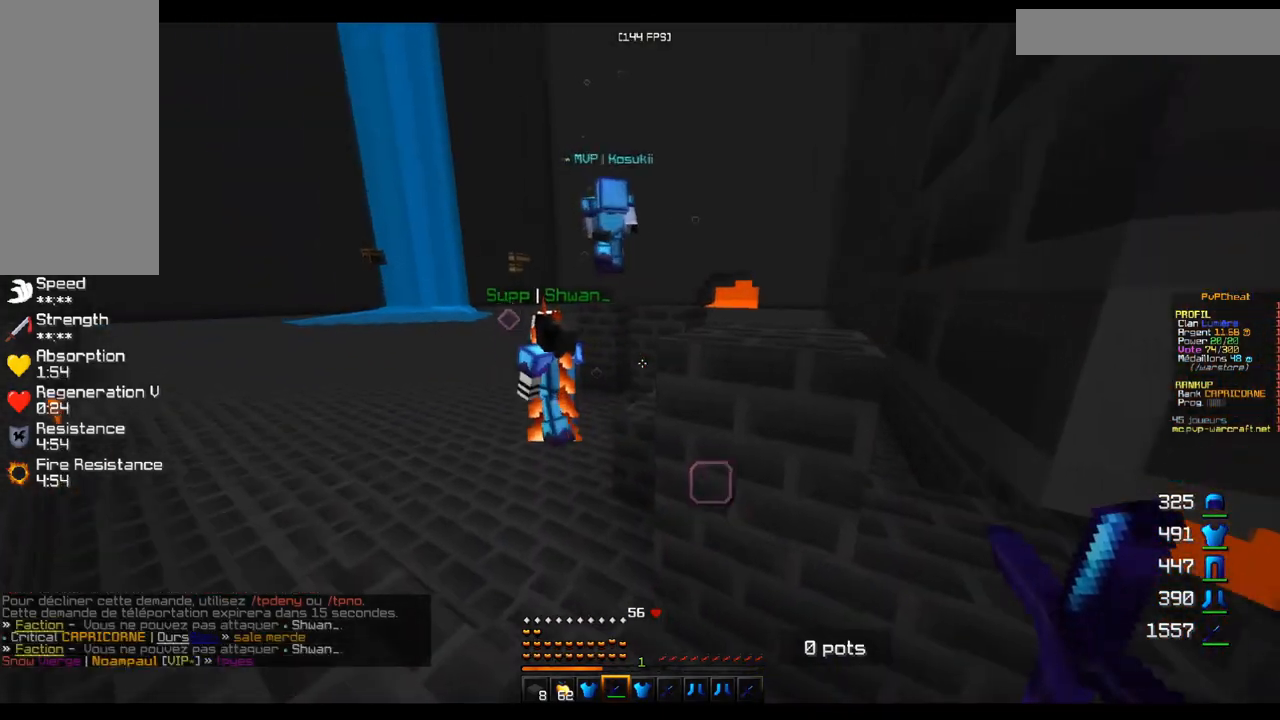
{"keys": ["z"], "mouse": [], "events": []}
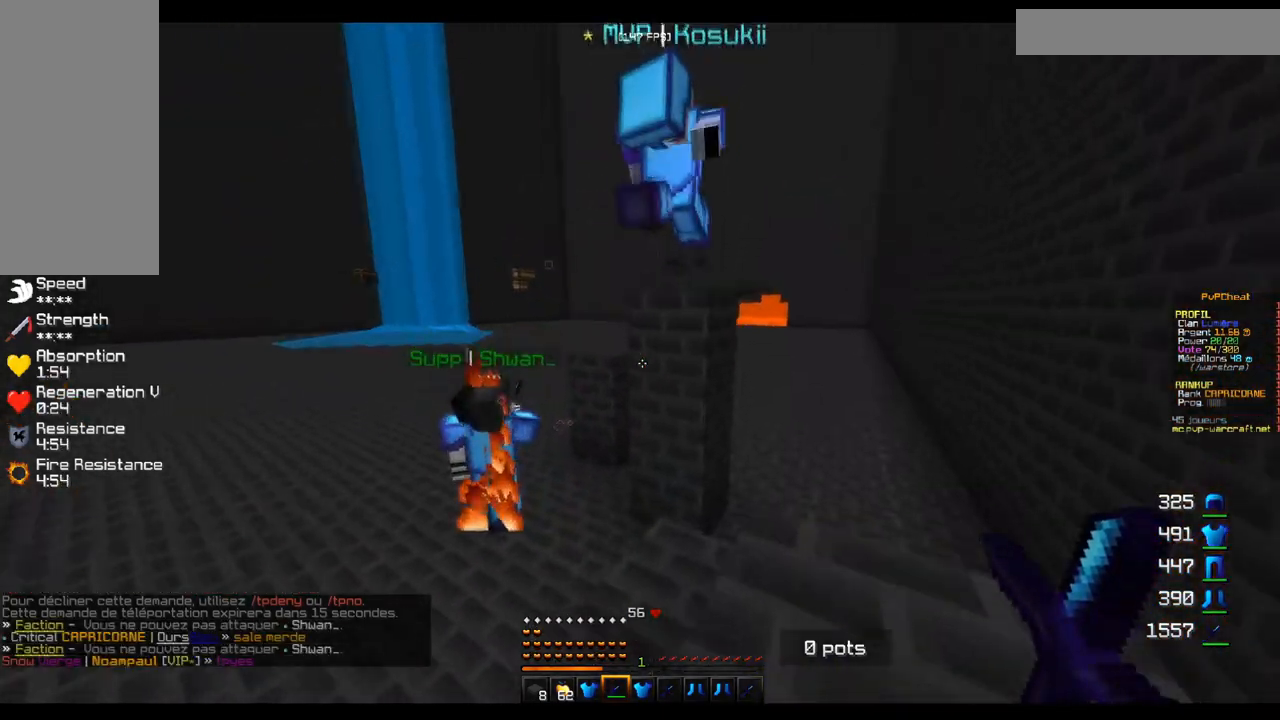
{"keys": ["q", "z"], "mouse": ["left"], "events": [[34, "q", "down"], [100, "mouse_left", "down"], [234, "mouse_left", "up"], [284, "mouse_left", "down"]]}
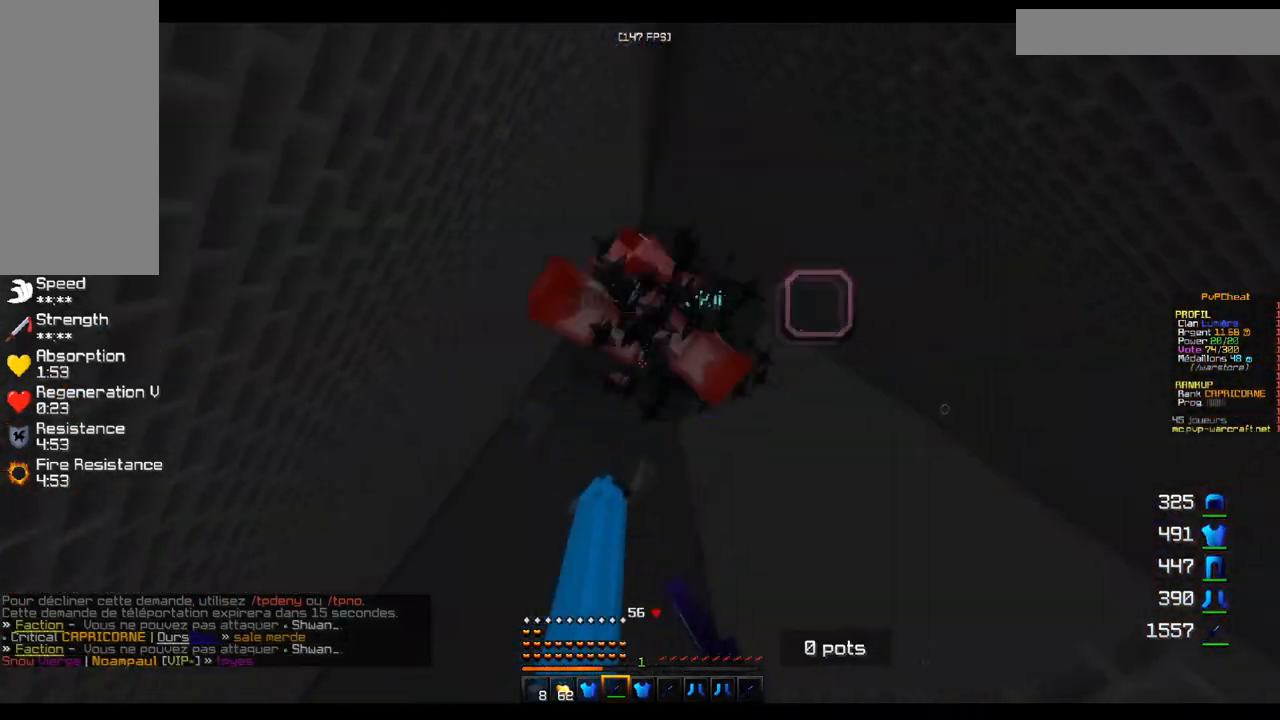
{"keys": ["q"], "mouse": ["left"], "events": [[33, "mouse_left", "up"], [100, "mouse_left", "down"], [384, "z", "up"]]}
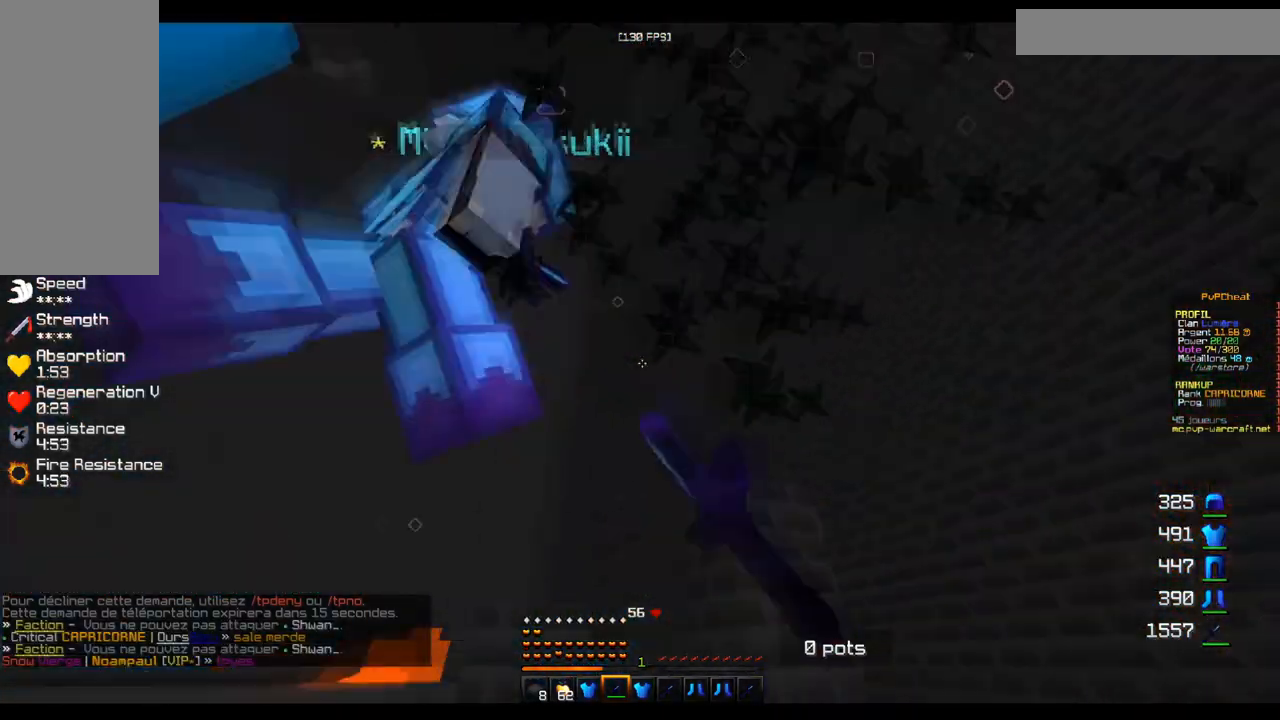
{"keys": ["q", "z"], "mouse": ["left"], "events": [[367, "z", "down"]]}
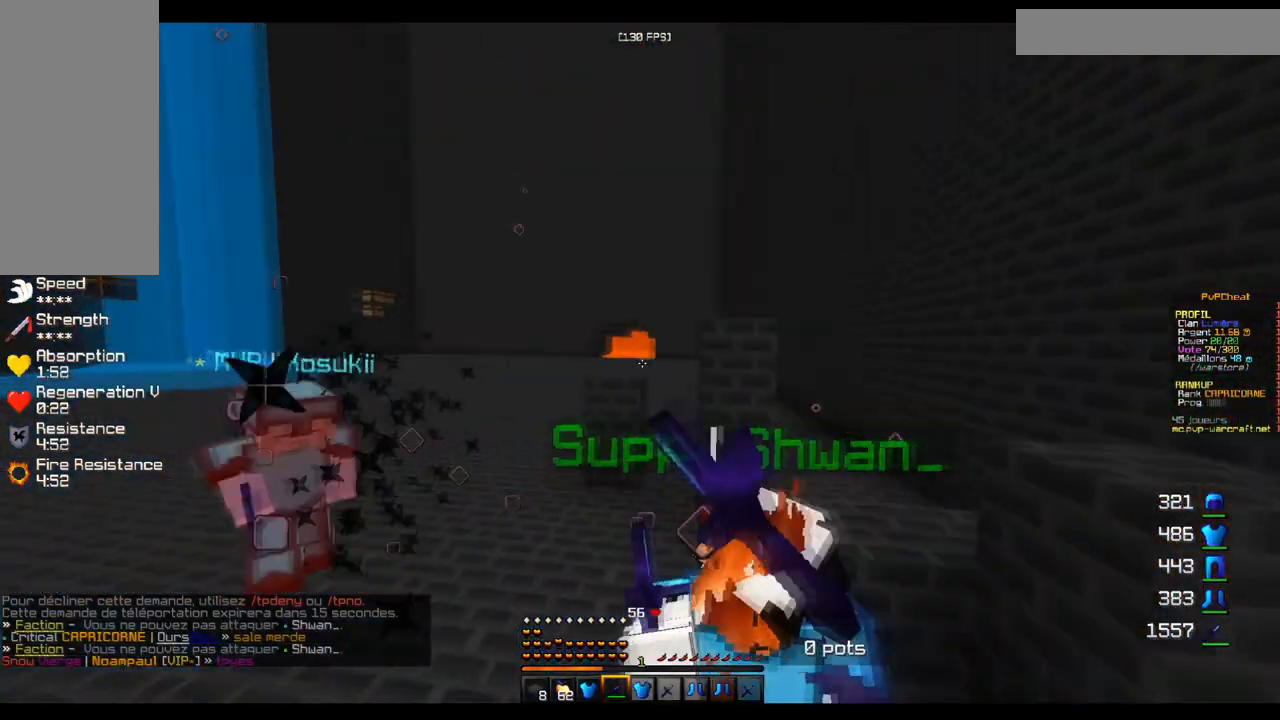
{"keys": ["q", "z"], "mouse": ["left"], "events": [[67, "z", "up"], [150, "z", "down"], [183, "mouse_left", "up"], [467, "mouse_left", "down"]]}
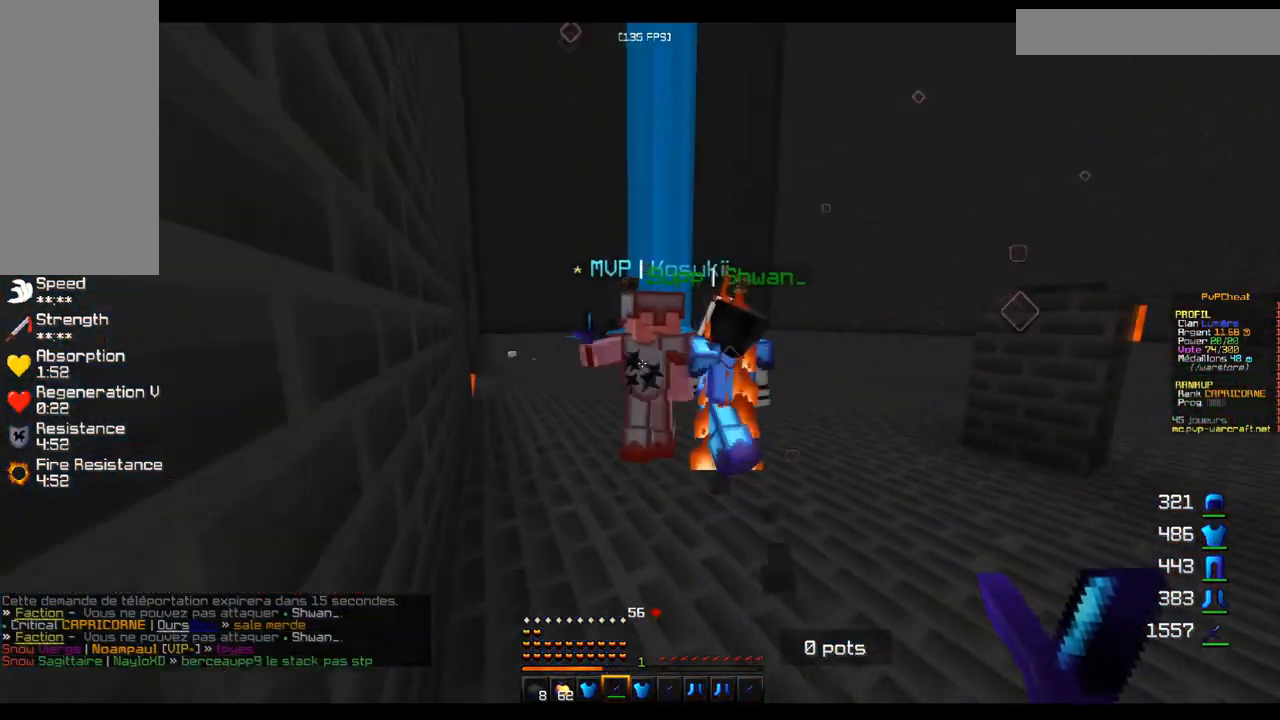
{"keys": ["d", "z"], "mouse": ["left"], "events": [[251, "mouse_left", "up"], [284, "mouse_left", "down"], [417, "z", "up"], [467, "d", "down"], [467, "q", "up"], [501, "z", "down"]]}